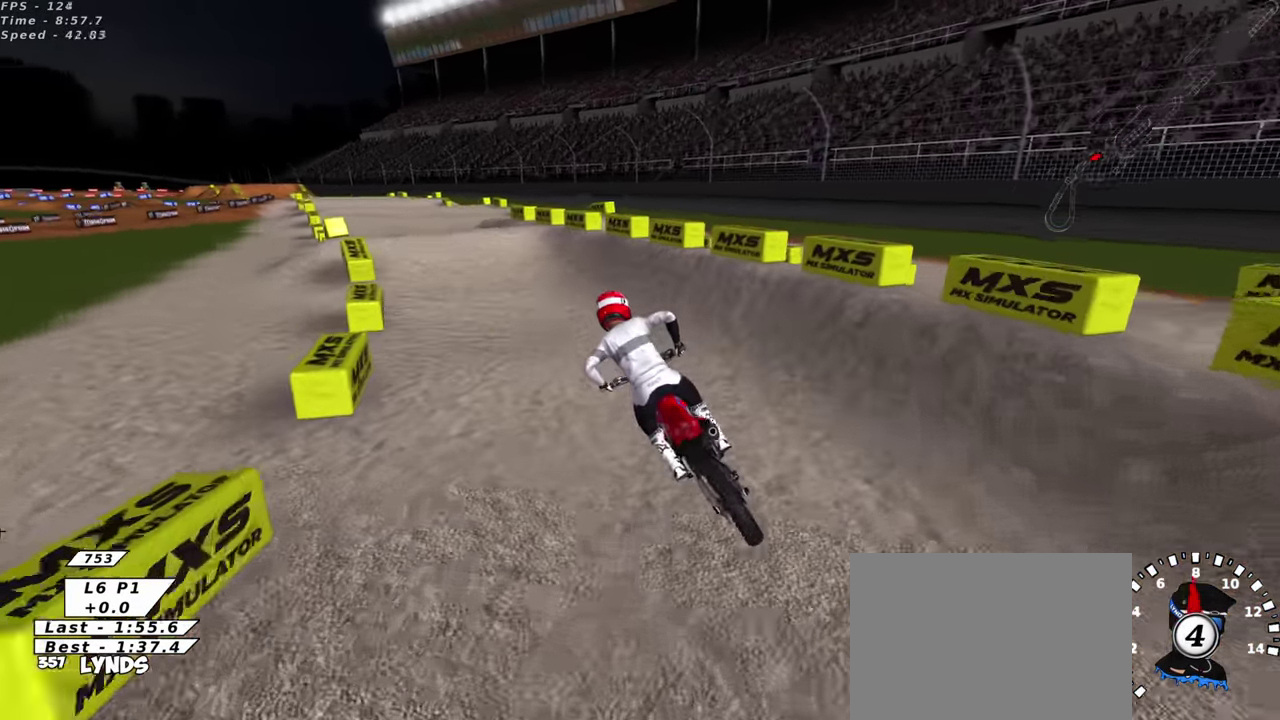
Gameplay with a controller (PlayStation layout); each line is a JSON object with the inputs held at the frame after it (dt_ms = milliseconds from this image to that frame). "events" lists button and stick changes between this image and that frame as [ms after this image, input, new state], when the widget could be followed in between. This document gives stick clicks only as held states, not as events.
{"dt_ms": 500, "buttons": [], "left_stick": "center", "right_stick": "center", "events": [[33, "R2", "down"], [216, "R2", "up"], [233, "right_stick", "center"], [316, "R2", "down"], [333, "right_stick", "up"], [416, "left_stick", "center"], [450, "right_stick", "center"], [466, "R2", "up"]]}
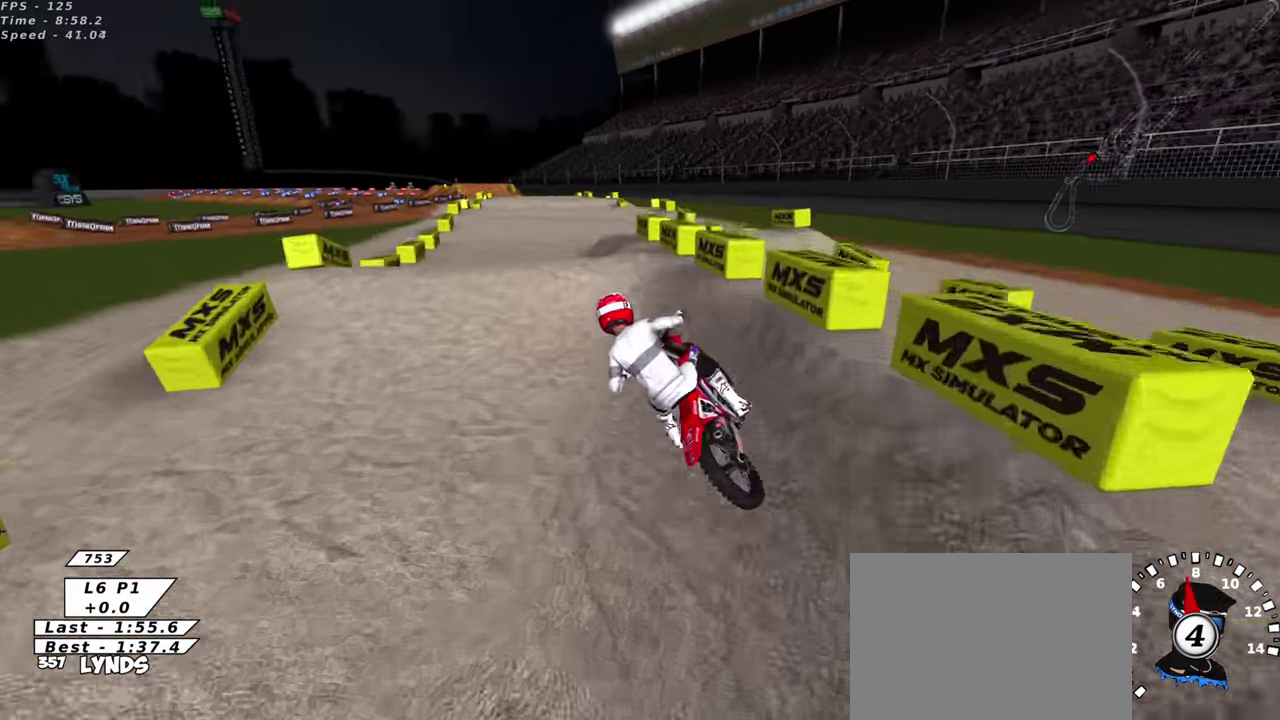
{"dt_ms": 500, "buttons": ["R2"], "left_stick": "up-right", "right_stick": "center"}
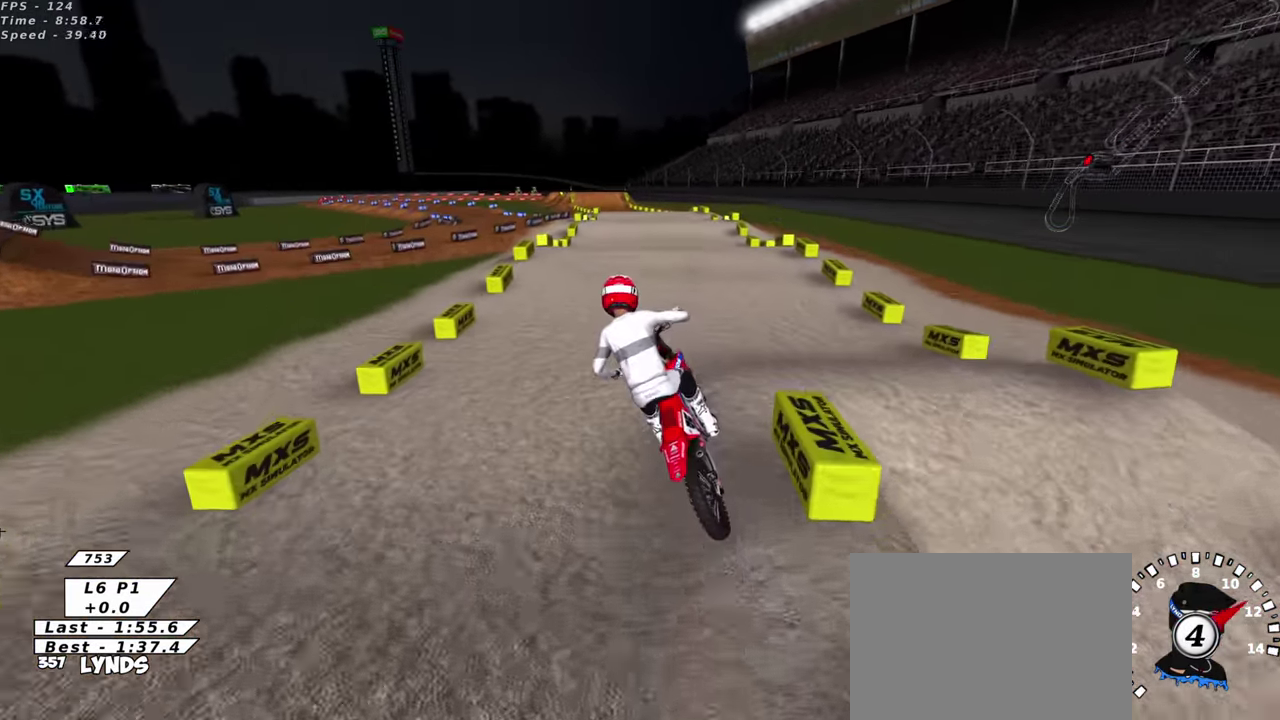
{"dt_ms": 500, "buttons": ["R2"], "left_stick": "center", "right_stick": "up", "events": [[16, "left_stick", "right"], [16, "right_stick", "up"], [333, "left_stick", "up-right"], [400, "left_stick", "right"], [483, "left_stick", "center"]]}
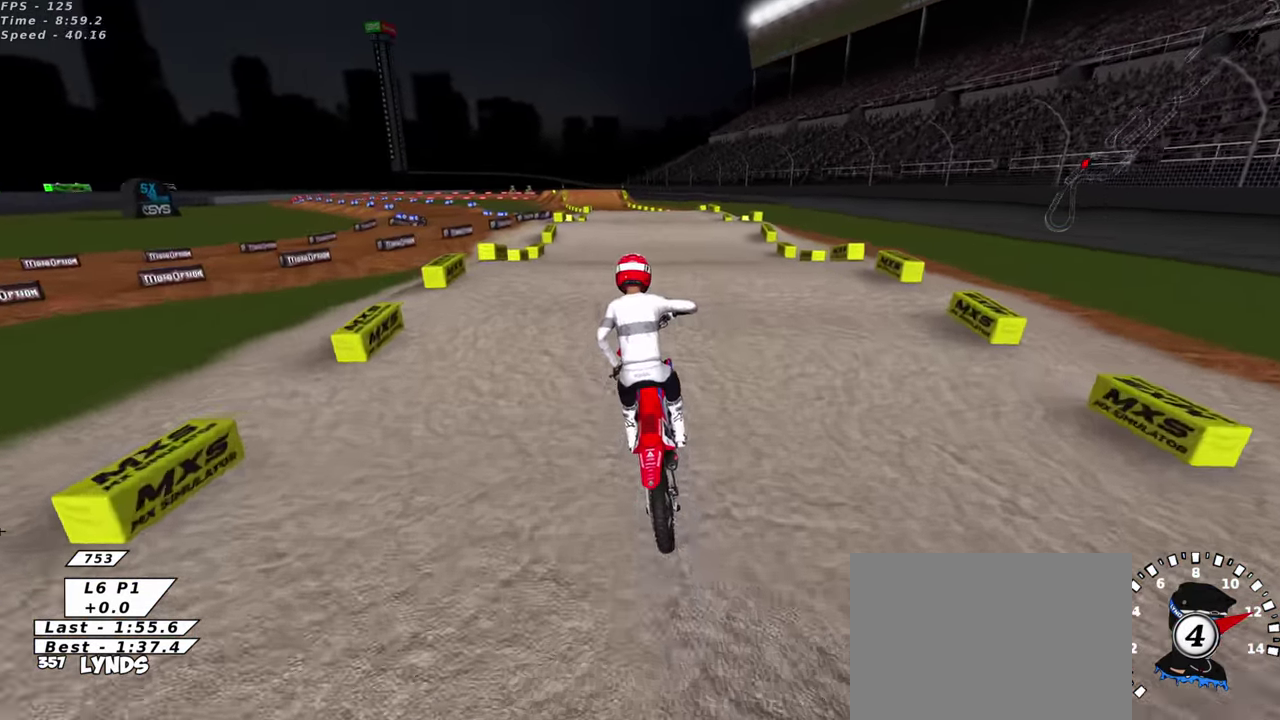
{"dt_ms": 400, "buttons": ["R2"], "left_stick": "center", "right_stick": "center", "events": [[266, "right_stick", "center"]]}
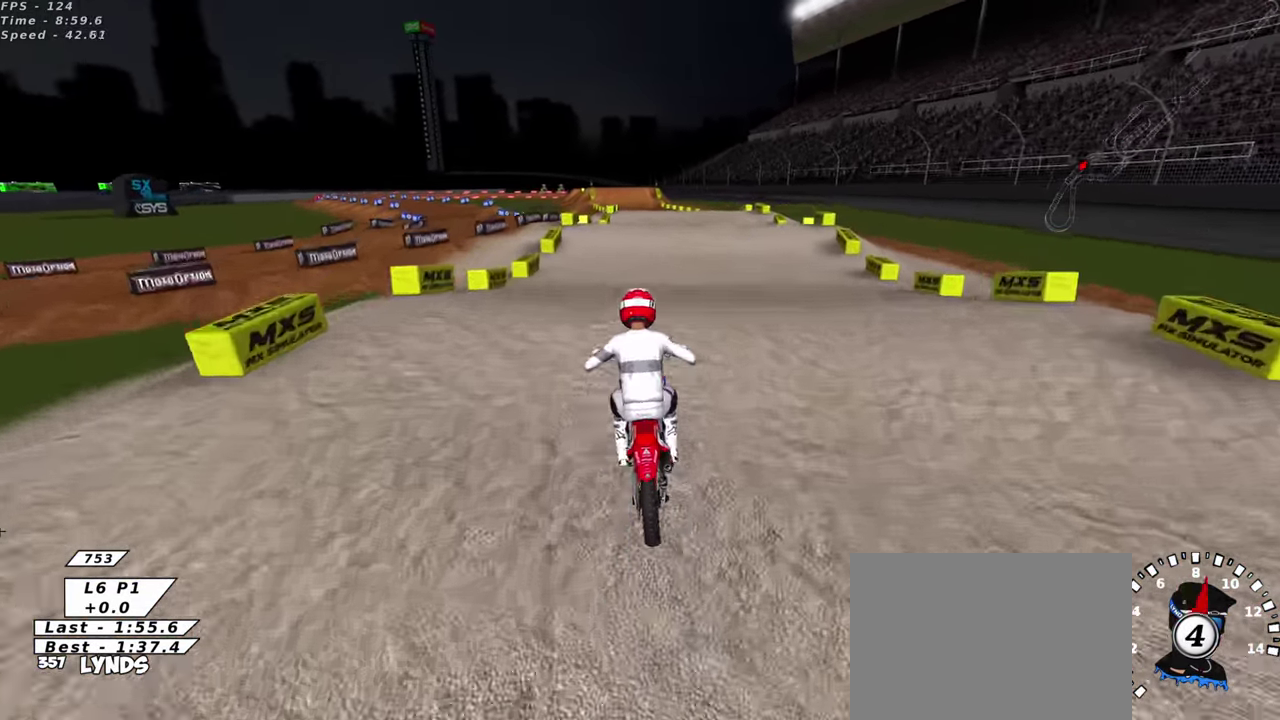
{"dt_ms": 600, "buttons": ["R2"], "left_stick": "center", "right_stick": "up", "events": [[200, "R2", "up"], [216, "right_stick", "down"], [283, "left_stick", "up-right"], [400, "right_stick", "center"], [450, "R2", "down"], [516, "left_stick", "center"], [516, "right_stick", "up"]]}
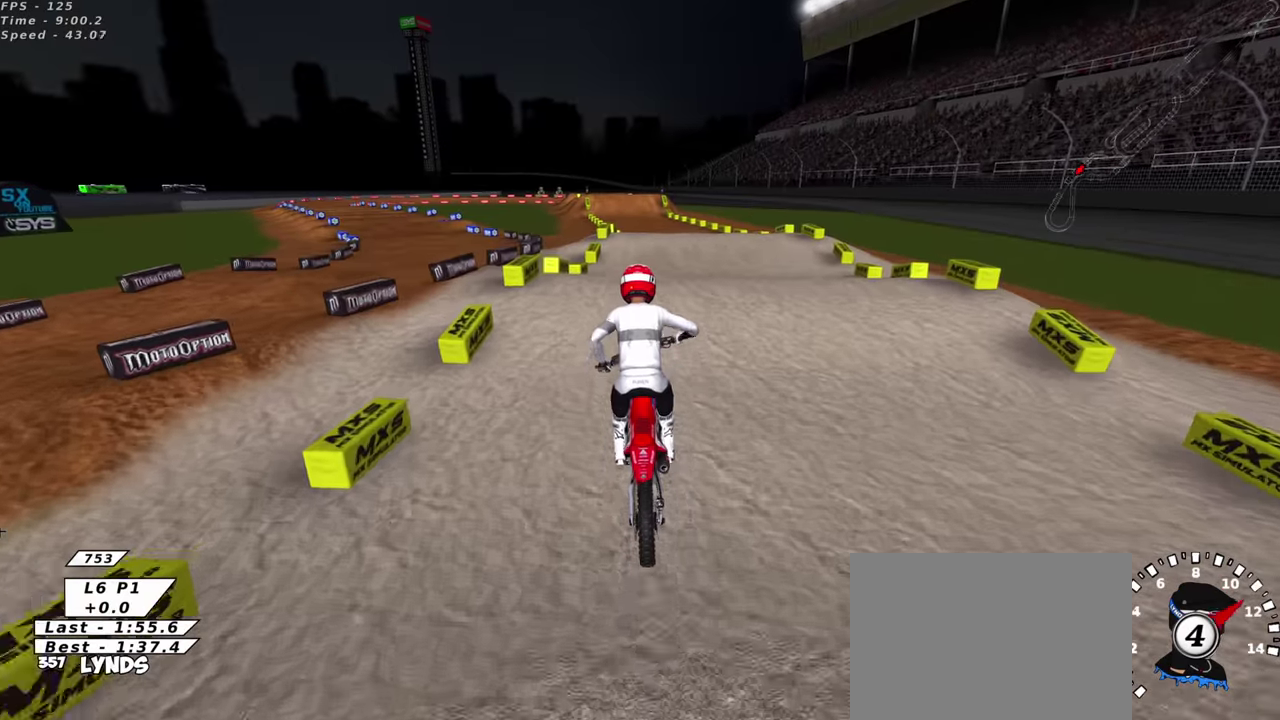
{"dt_ms": 300, "buttons": ["R2"], "left_stick": "center", "right_stick": "up"}